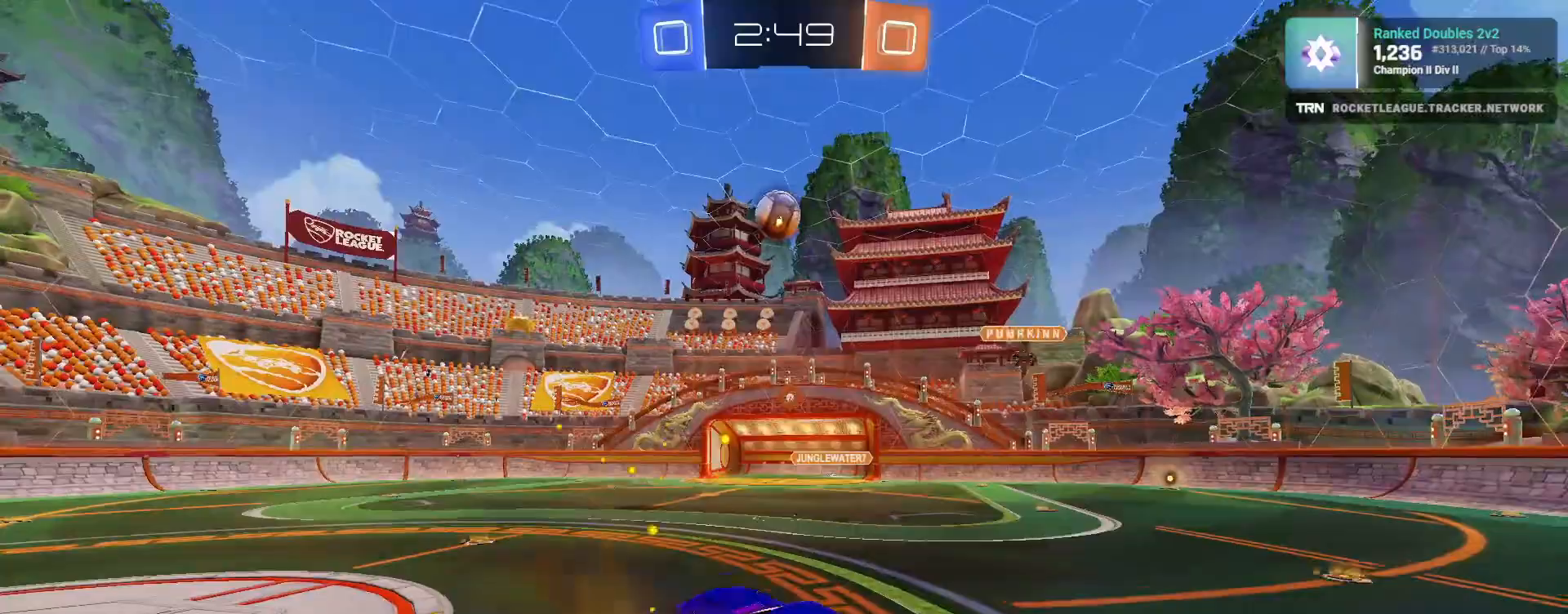
Gameplay with a controller (PlayStation layout); each line is a JSON object with the inputs held at the frame after it. "events" lists button and stick changes between this image and that frame as [ms after this image, input, new state], when the widget could be followed in between.
{"buttons": ["R1", "R2"], "left_stick": "up", "right_stick": "center", "events": [[50, "CROSS", "up"], [117, "R1", "down"], [233, "left_stick", "left"], [250, "L1", "down"], [383, "left_stick", "up"], [433, "L1", "up"]]}
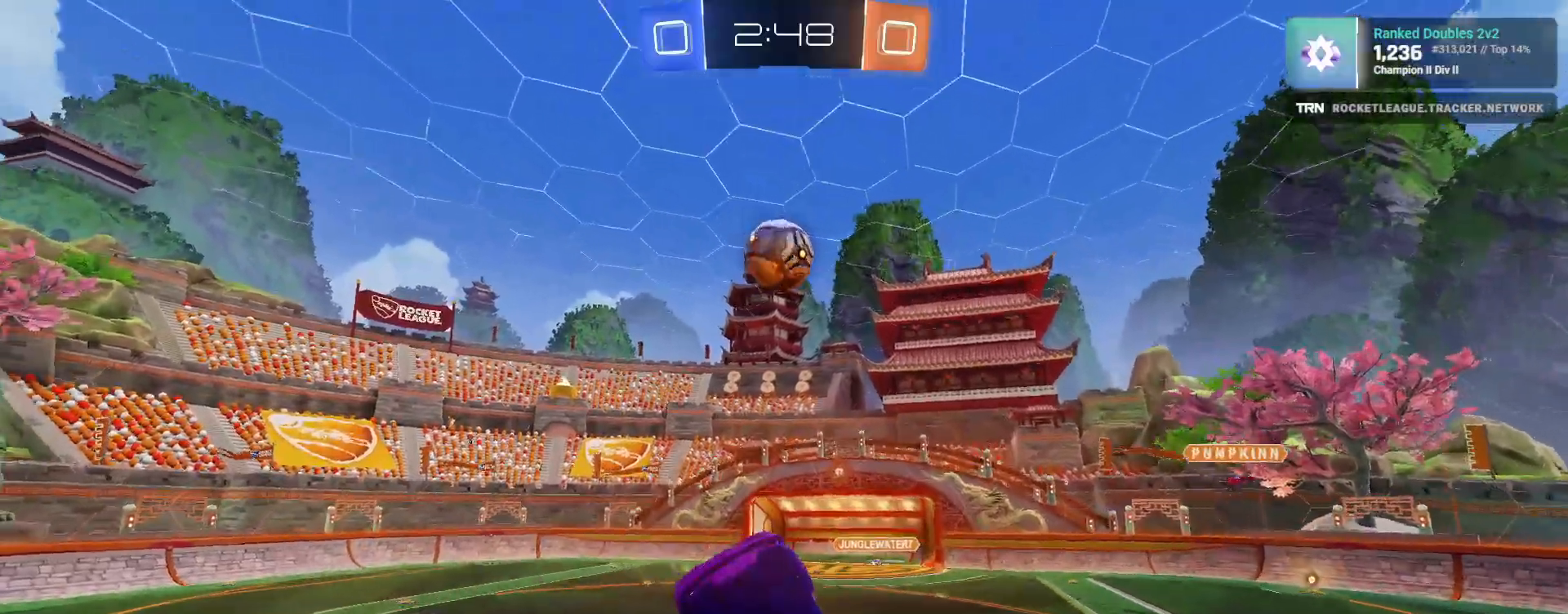
{"buttons": ["SQUARE", "R1", "R2"], "left_stick": "up-left", "right_stick": "center", "events": [[167, "R1", "up"], [267, "R1", "down"], [367, "left_stick", "up-left"], [467, "SQUARE", "down"]]}
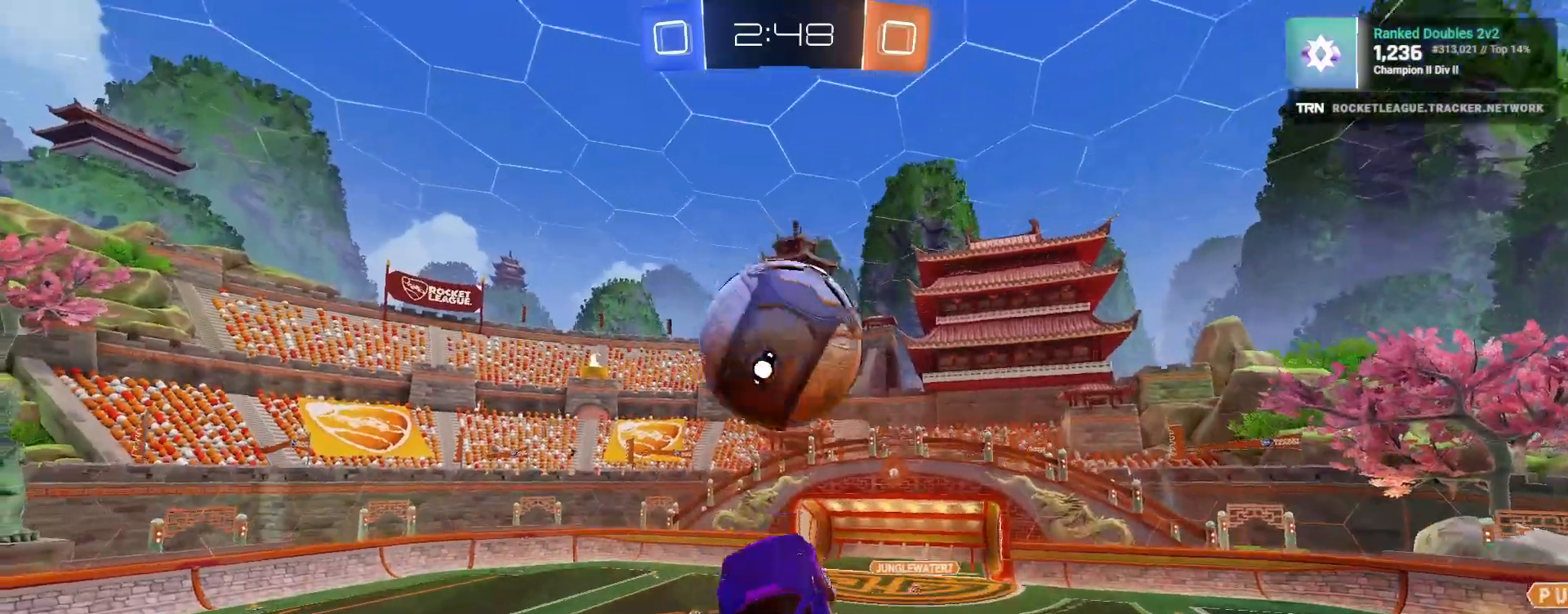
{"buttons": ["L1", "R2"], "left_stick": "down", "right_stick": "center", "events": [[150, "left_stick", "down"], [250, "SQUARE", "up"], [300, "L1", "down"], [350, "R1", "up"]]}
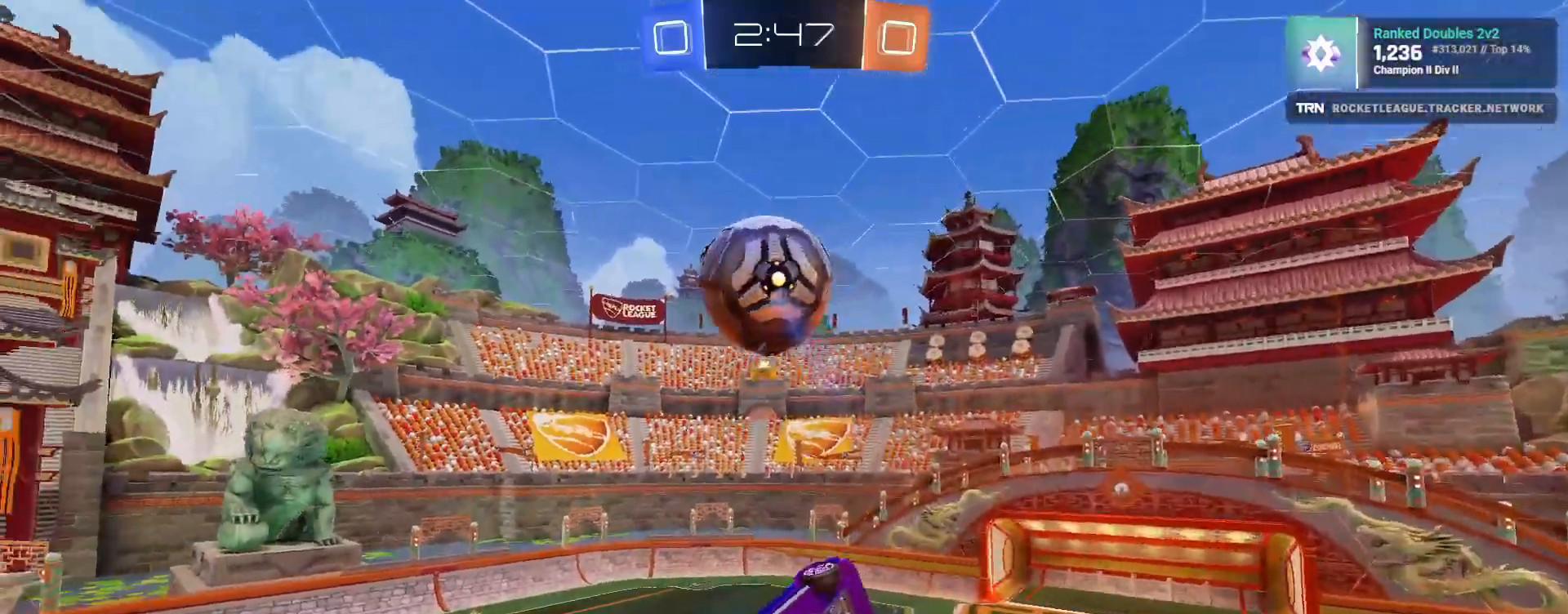
{"buttons": ["L1", "R2"], "left_stick": "up-left", "right_stick": "center", "events": [[50, "left_stick", "down-left"], [167, "left_stick", "left"], [317, "left_stick", "up-left"]]}
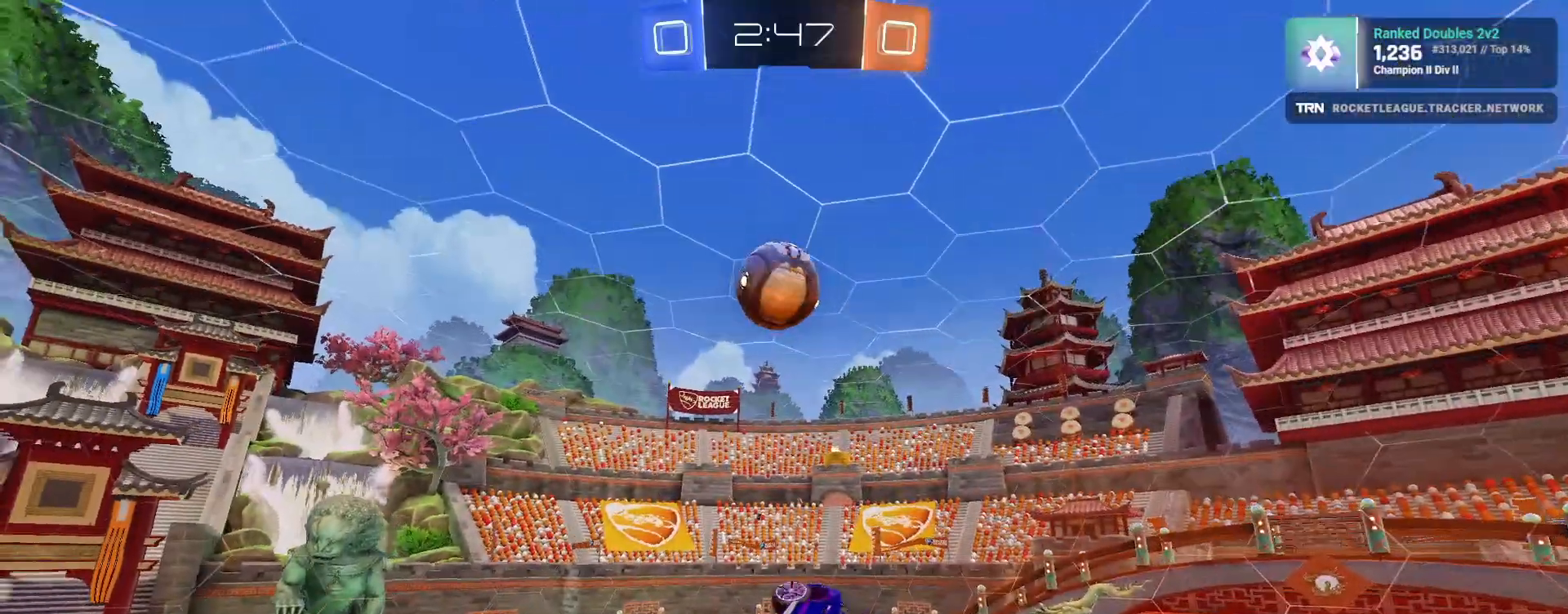
{"buttons": ["R2"], "left_stick": "down-right", "right_stick": "center", "events": [[67, "left_stick", "up"], [83, "L1", "up"], [183, "R1", "down"], [267, "left_stick", "center"], [433, "left_stick", "down-right"], [450, "R1", "up"]]}
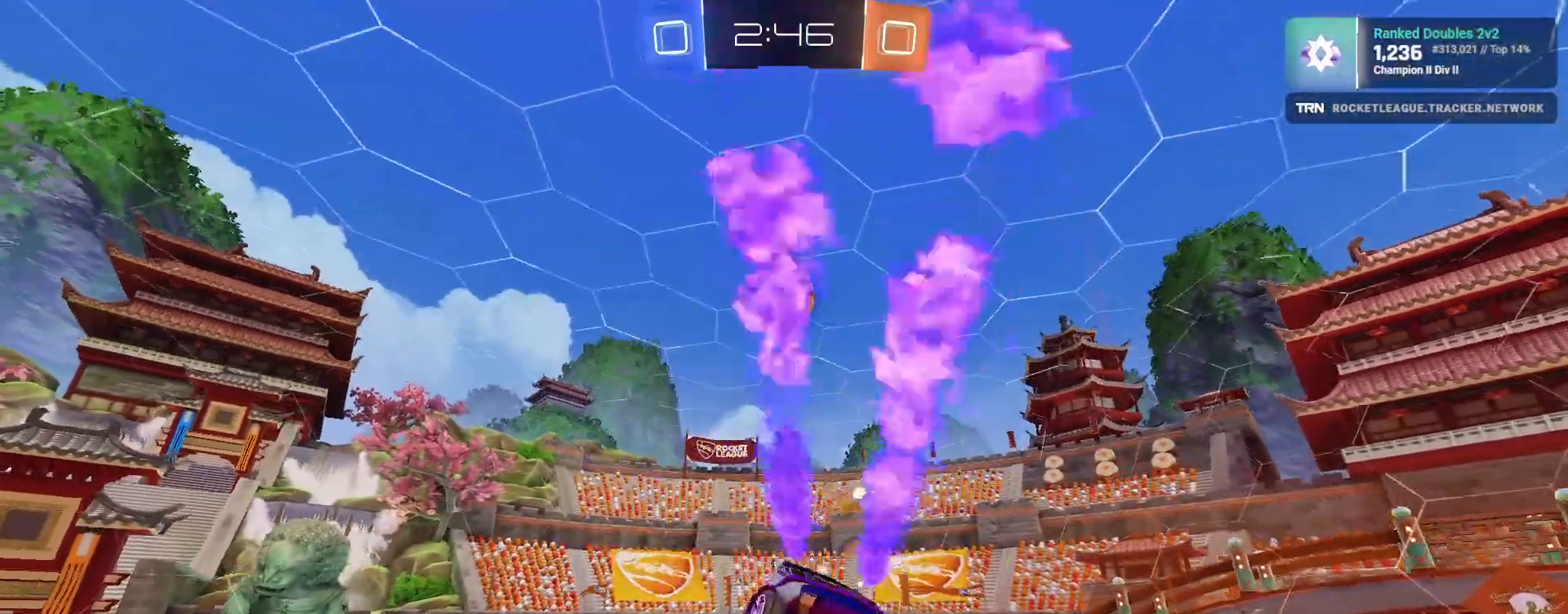
{"buttons": ["R2"], "left_stick": "center", "right_stick": "center", "events": [[117, "left_stick", "down"], [133, "L1", "down"], [283, "L1", "up"], [417, "left_stick", "center"]]}
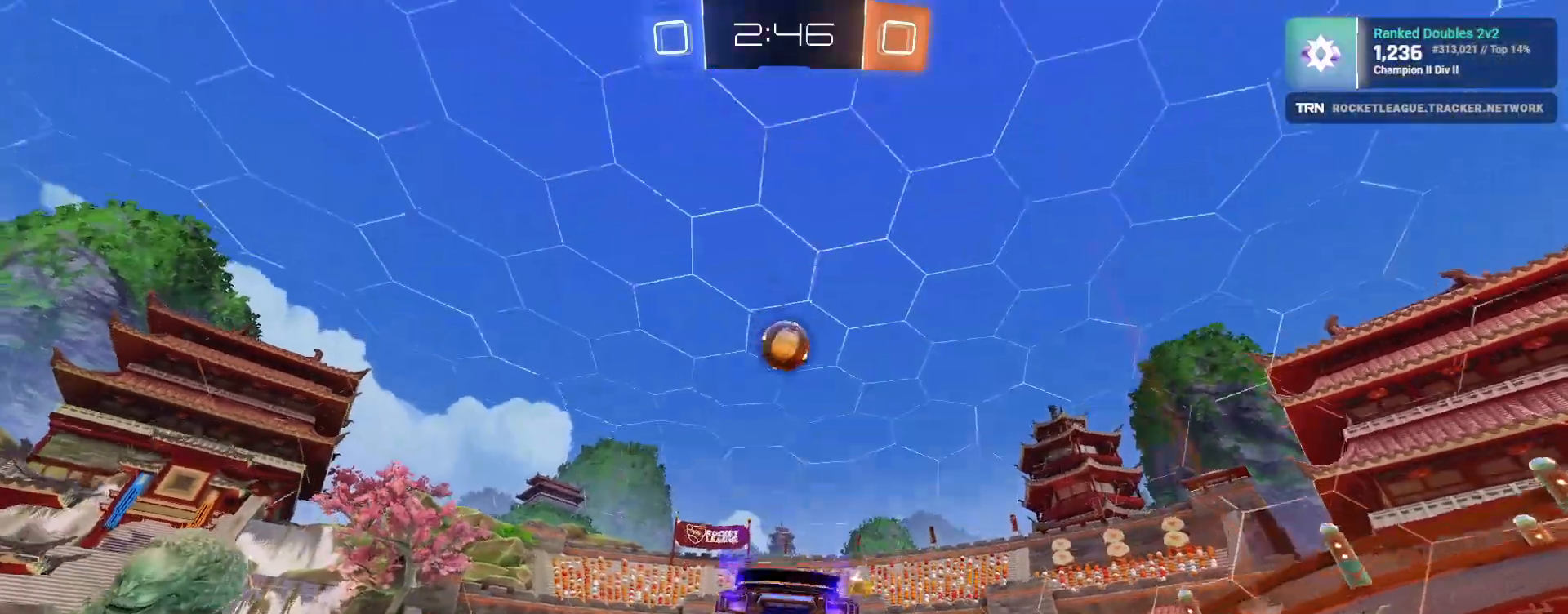
{"buttons": [], "left_stick": "left", "right_stick": "center", "events": [[117, "left_stick", "left"], [333, "R2", "up"]]}
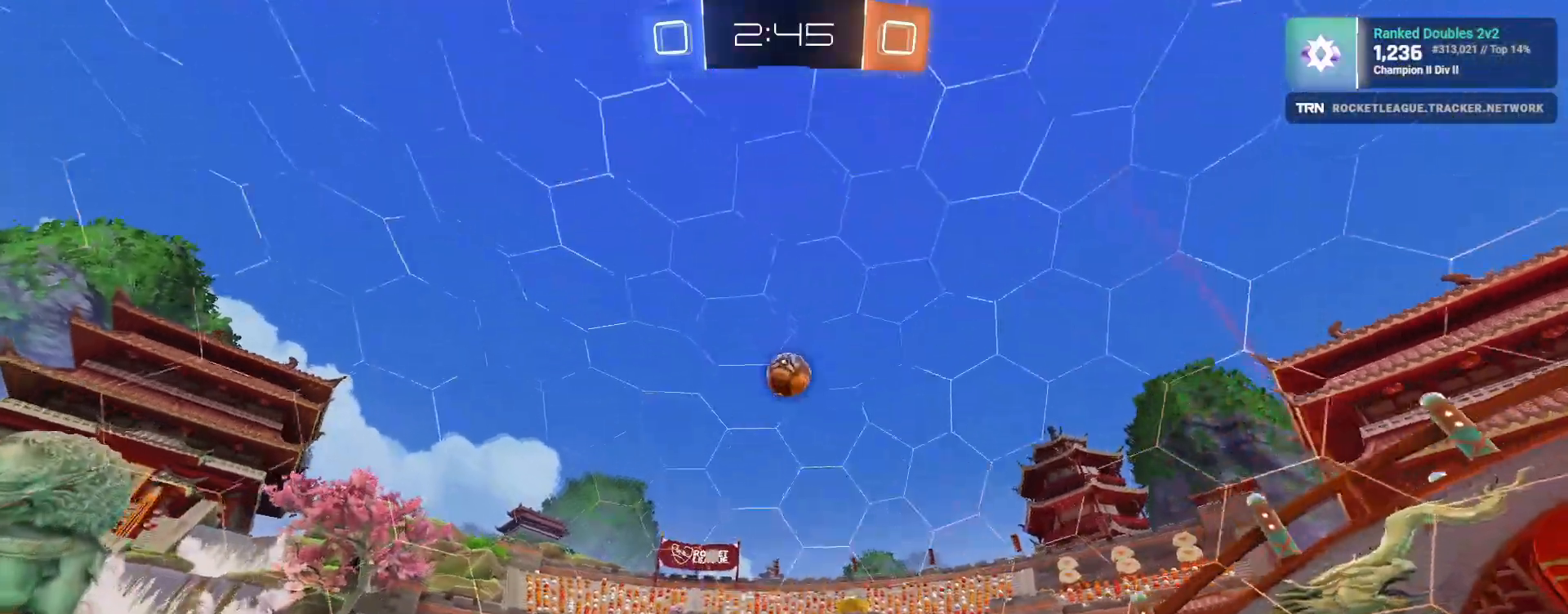
{"buttons": ["L1"], "left_stick": "right", "right_stick": "center", "events": [[117, "R2", "down"], [217, "left_stick", "center"], [283, "R2", "up"], [433, "left_stick", "right"], [467, "L1", "down"]]}
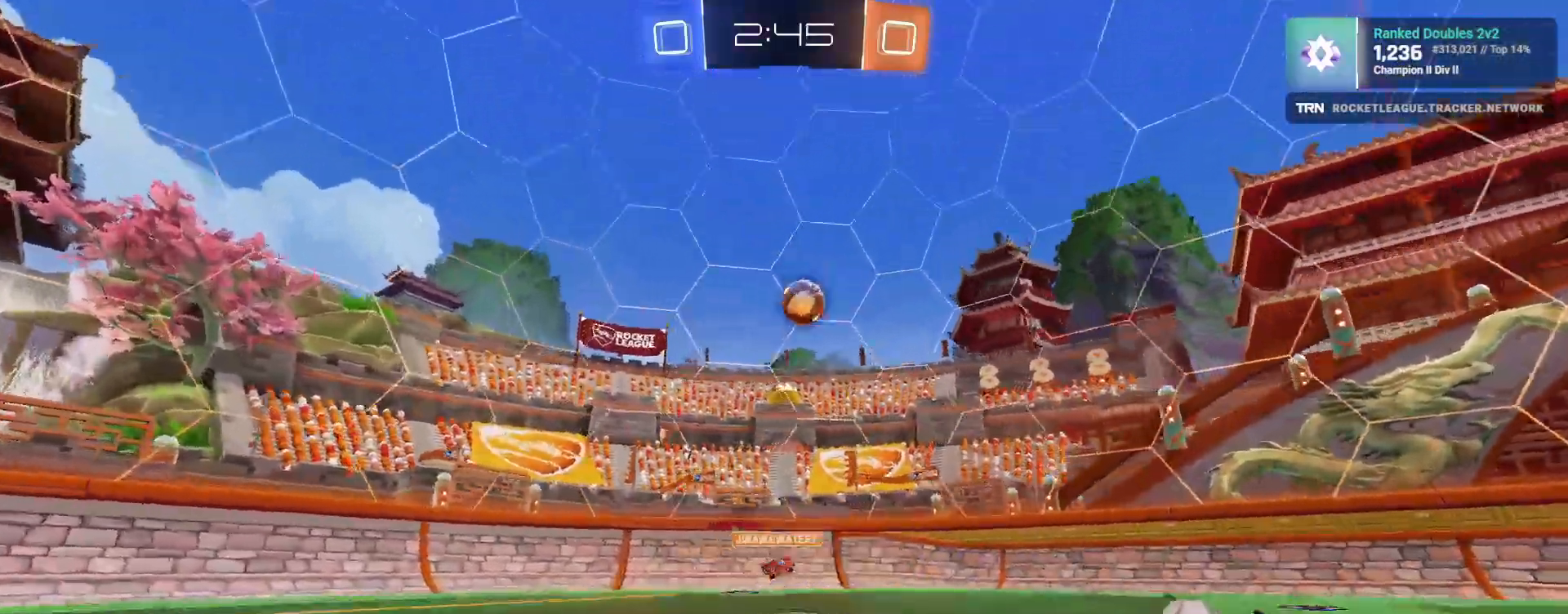
{"buttons": ["R2"], "left_stick": "right", "right_stick": "center", "events": [[83, "L1", "up"], [133, "R2", "down"], [267, "left_stick", "center"], [383, "left_stick", "right"]]}
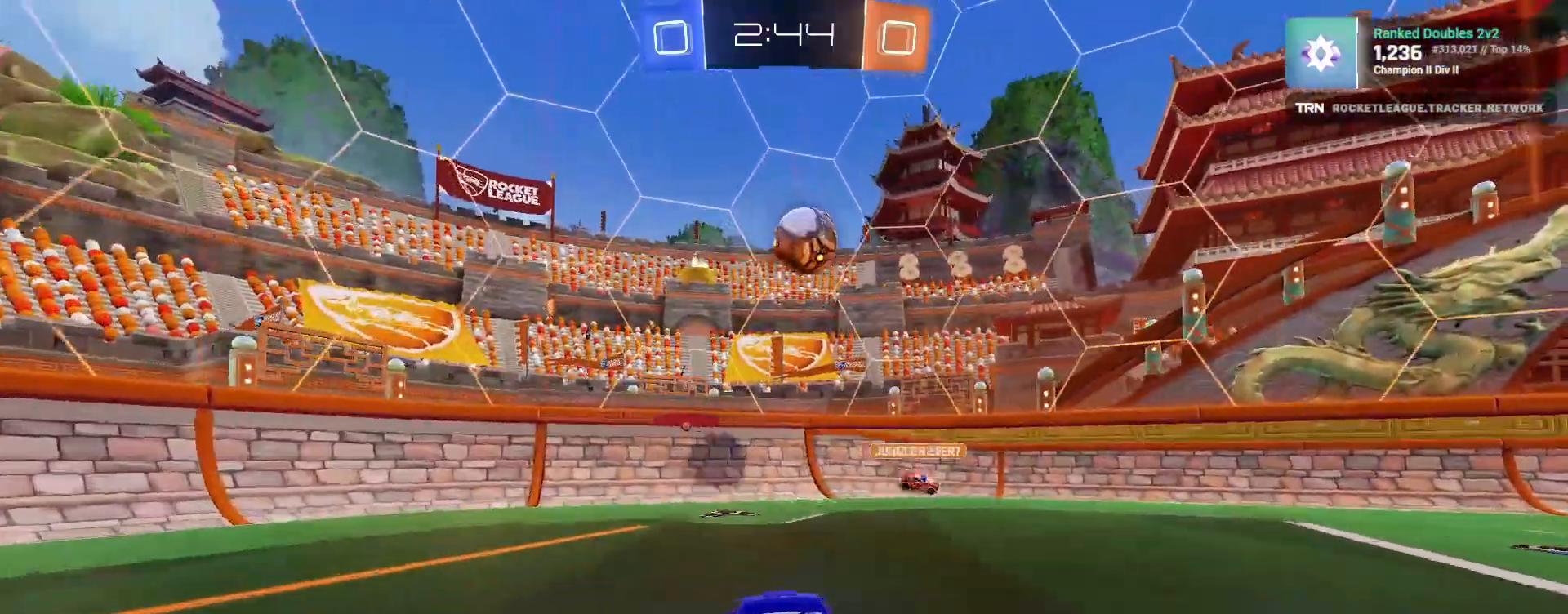
{"buttons": ["L1", "R1", "R2"], "left_stick": "right", "right_stick": "center", "events": [[117, "left_stick", "down"], [200, "R1", "down"], [250, "CROSS", "down"], [317, "L1", "down"], [400, "CROSS", "up"], [417, "left_stick", "right"]]}
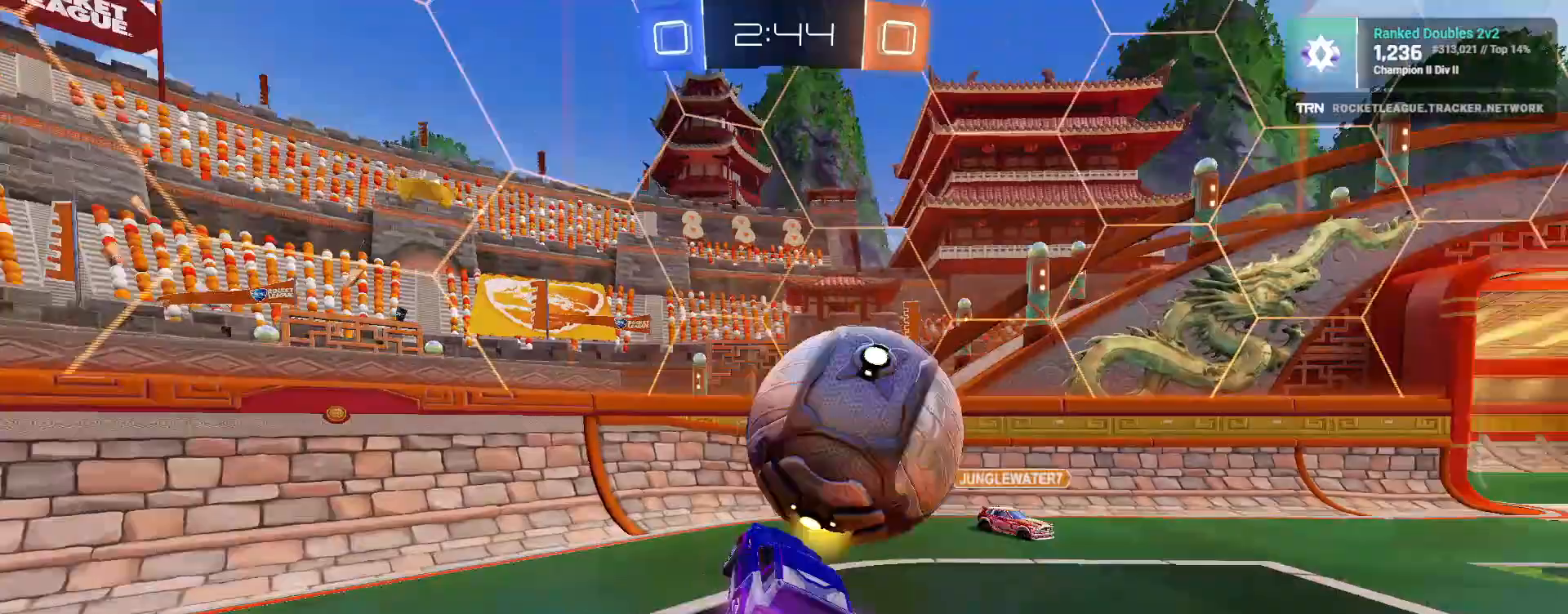
{"buttons": [], "left_stick": "right", "right_stick": "center", "events": [[17, "CROSS", "down"], [117, "R1", "up"], [133, "CROSS", "up"], [150, "L1", "up"], [167, "left_stick", "center"], [367, "left_stick", "right"], [433, "R2", "up"]]}
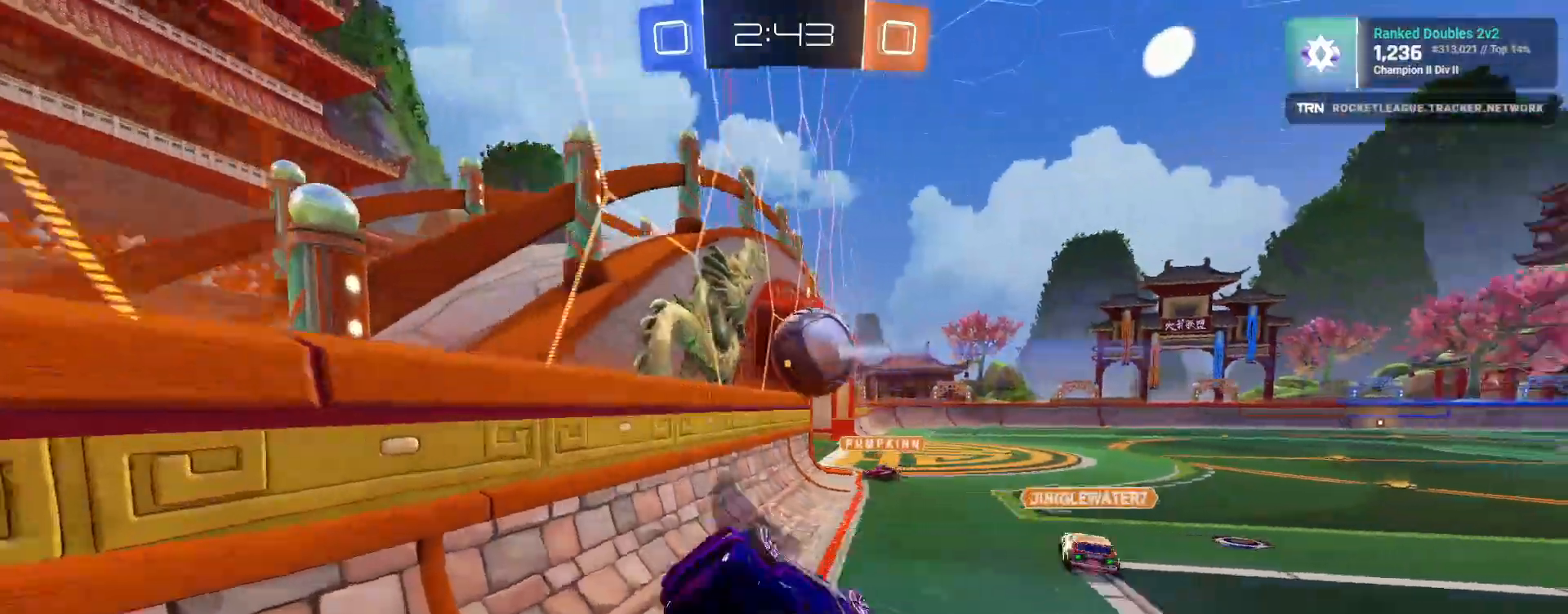
{"buttons": ["L2"], "left_stick": "center", "right_stick": "center", "events": [[67, "L2", "down"], [217, "left_stick", "center"], [417, "left_stick", "right"], [467, "left_stick", "center"]]}
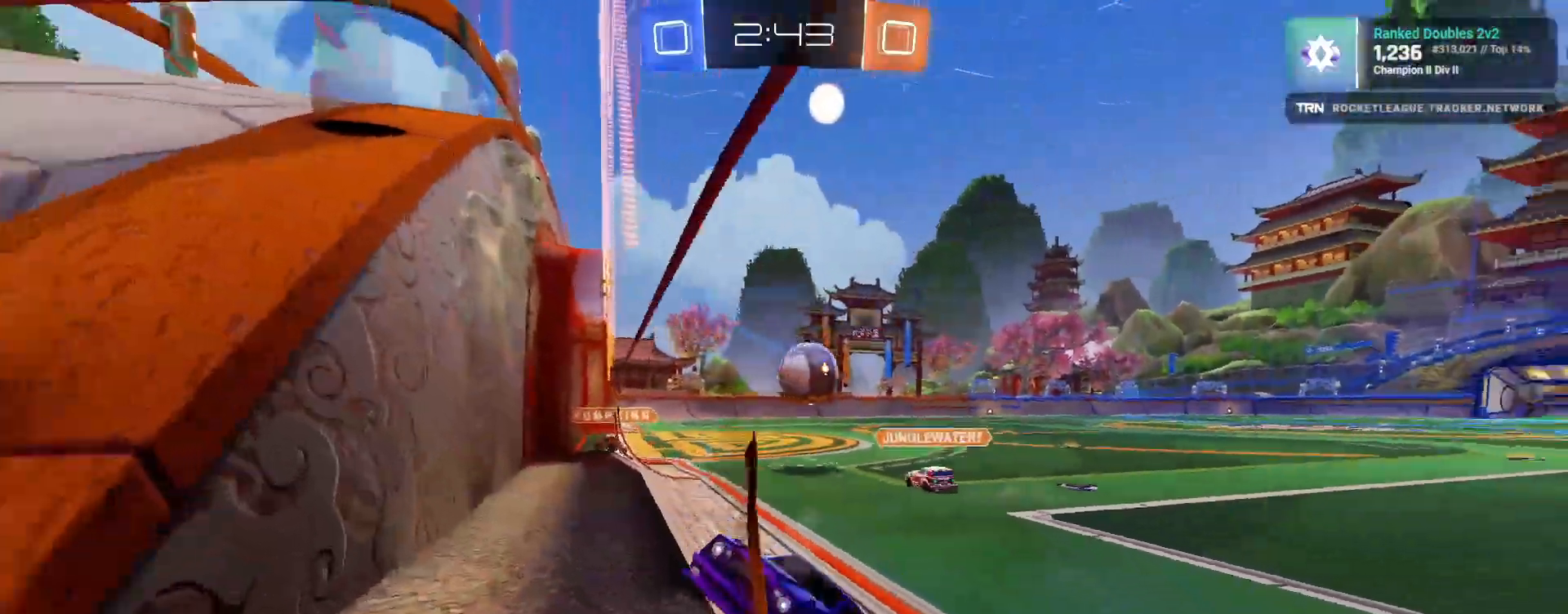
{"buttons": ["L2"], "left_stick": "down", "right_stick": "center", "events": [[17, "left_stick", "left"], [250, "left_stick", "center"], [400, "CROSS", "down"], [400, "left_stick", "down"], [467, "CROSS", "up"]]}
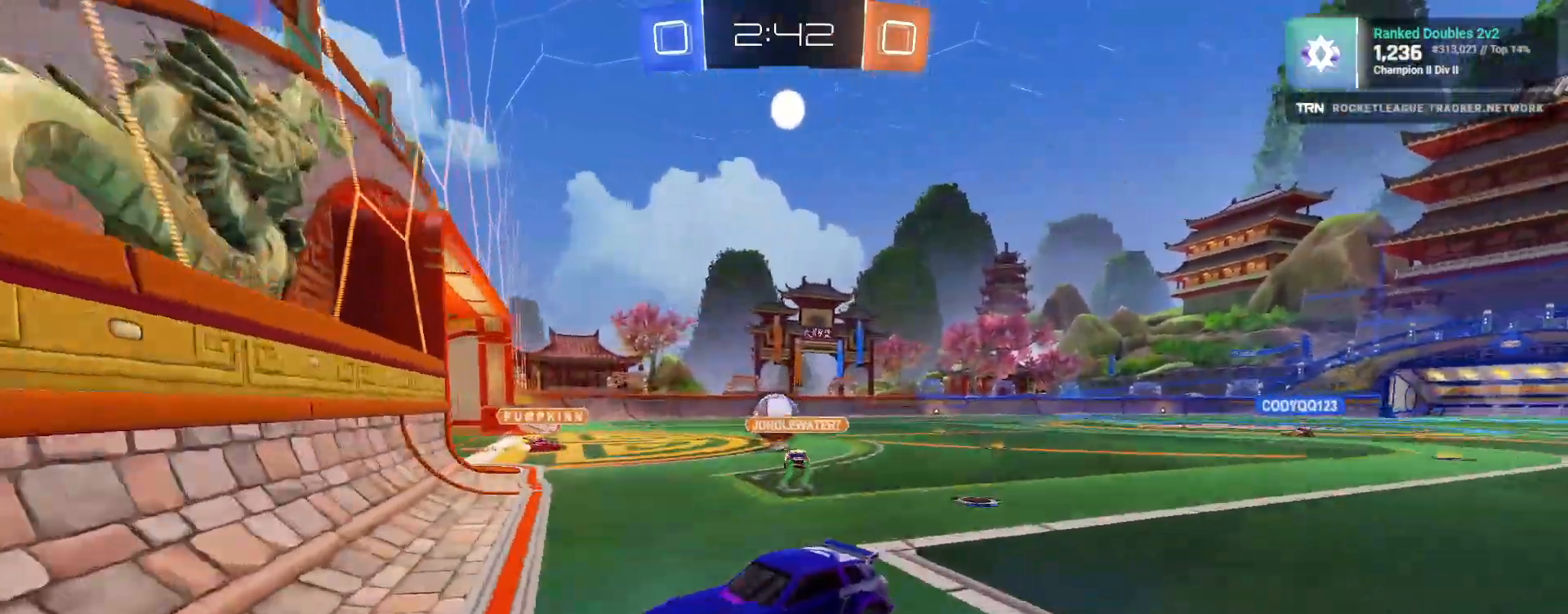
{"buttons": ["SQUARE", "R1"], "left_stick": "up", "right_stick": "center", "events": [[17, "CROSS", "down"], [167, "CROSS", "up"], [200, "L2", "up"], [233, "left_stick", "center"], [317, "R1", "down"], [317, "SQUARE", "down"], [317, "left_stick", "up"]]}
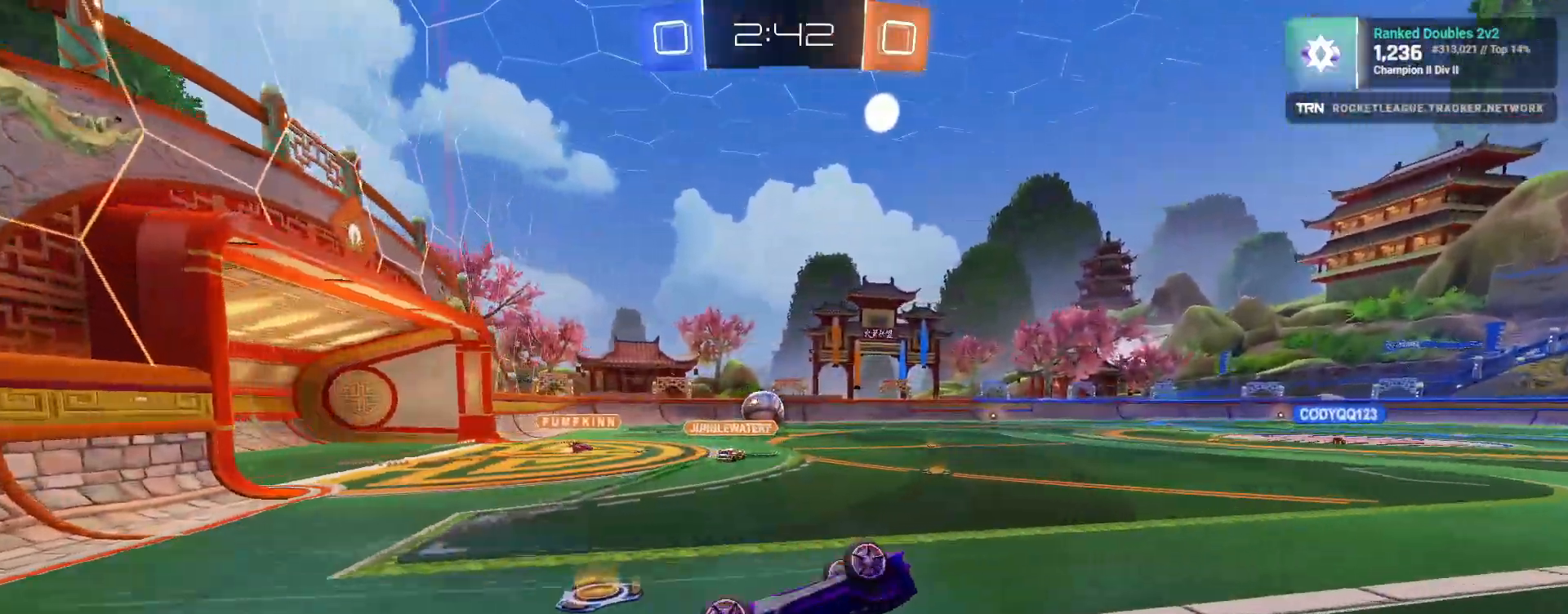
{"buttons": ["R2"], "left_stick": "center", "right_stick": "center", "events": [[283, "R2", "down"], [317, "SQUARE", "up"], [333, "left_stick", "up-left"], [433, "R1", "up"], [450, "left_stick", "center"]]}
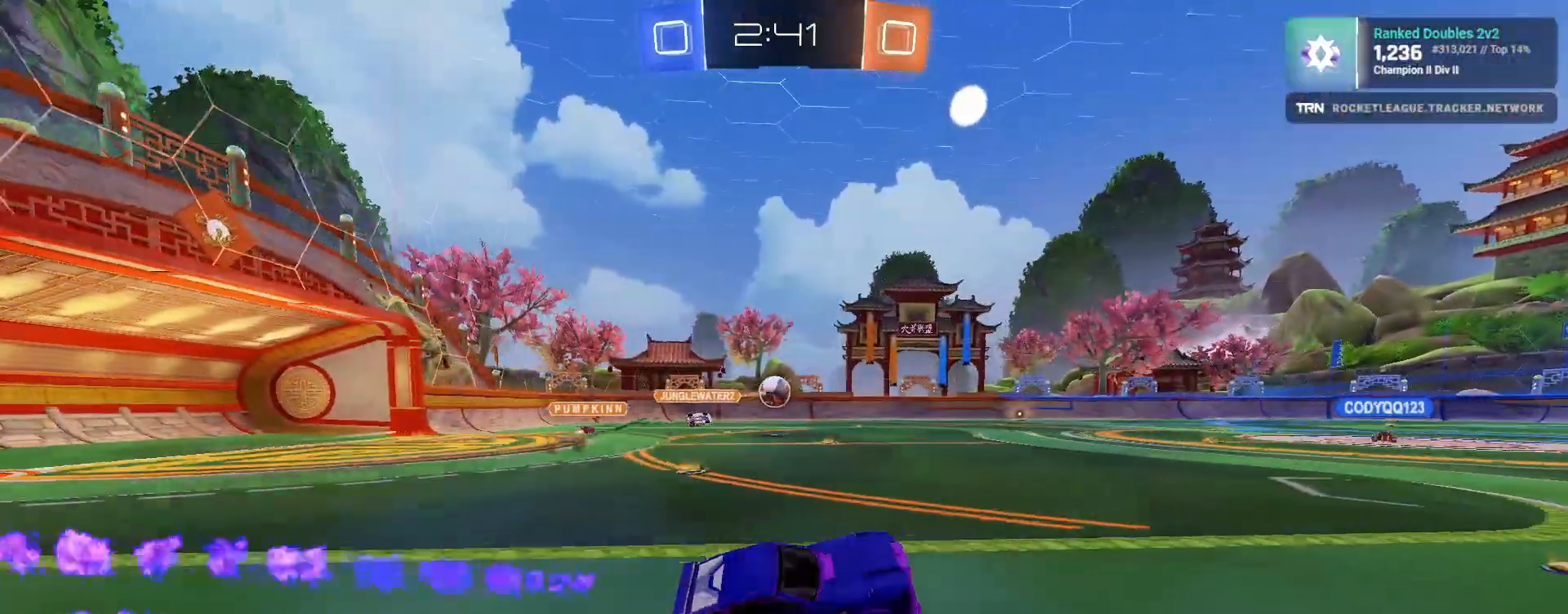
{"buttons": ["CROSS", "R2"], "left_stick": "up", "right_stick": "center", "events": [[333, "left_stick", "up"], [350, "CROSS", "down"], [417, "CROSS", "up"], [467, "CROSS", "down"]]}
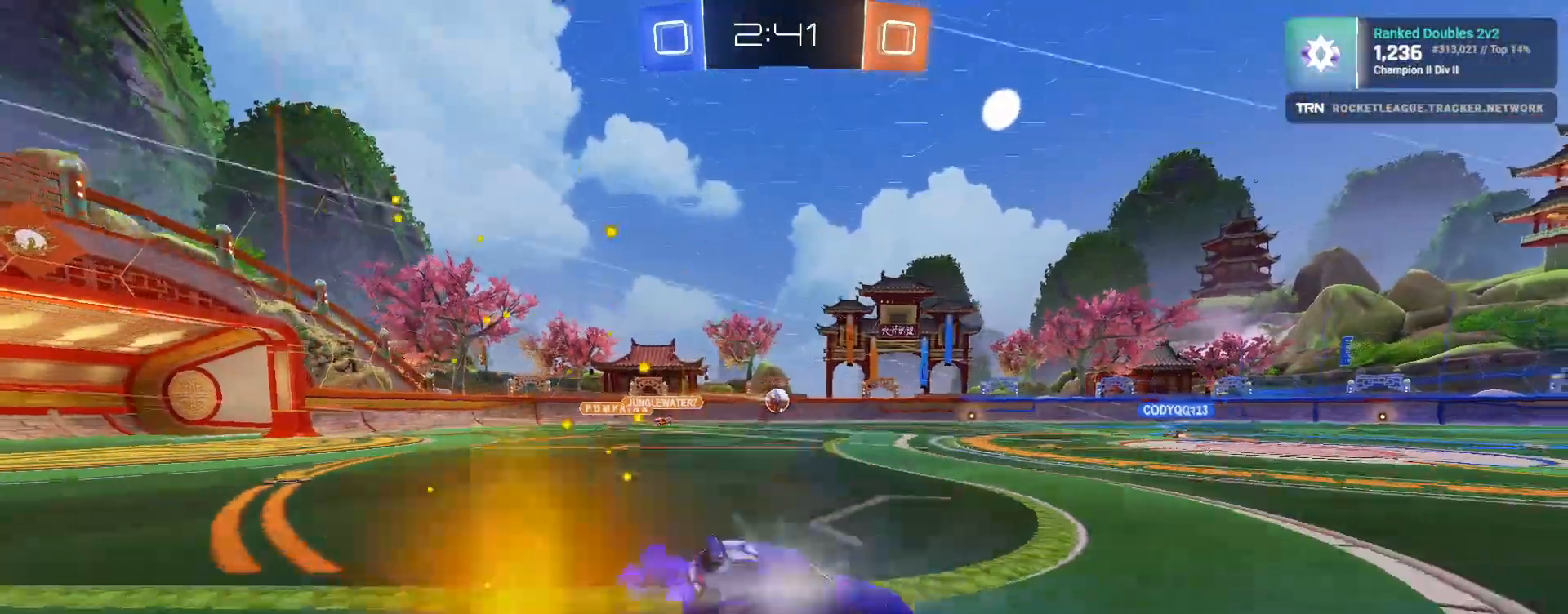
{"buttons": ["R2"], "left_stick": "left", "right_stick": "center", "events": [[50, "left_stick", "center"], [67, "CROSS", "up"], [417, "left_stick", "left"]]}
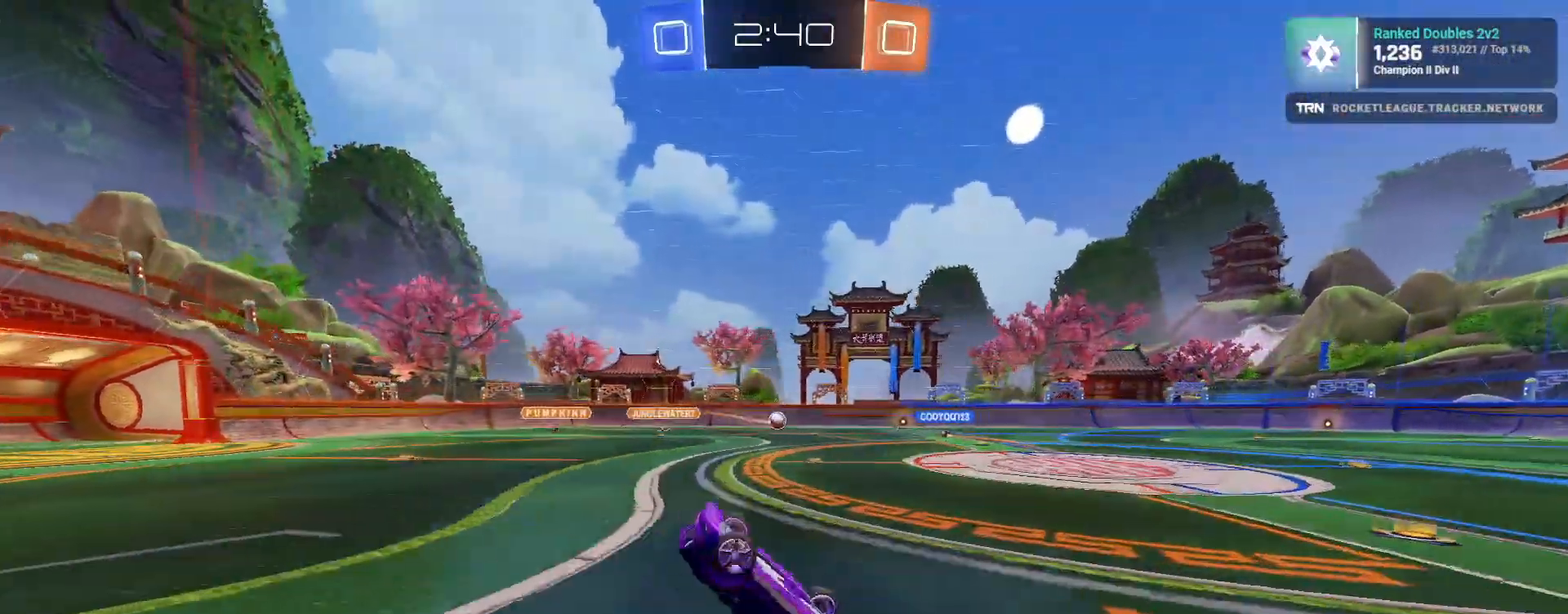
{"buttons": ["R2"], "left_stick": "left", "right_stick": "center", "events": [[100, "left_stick", "center"], [417, "left_stick", "left"]]}
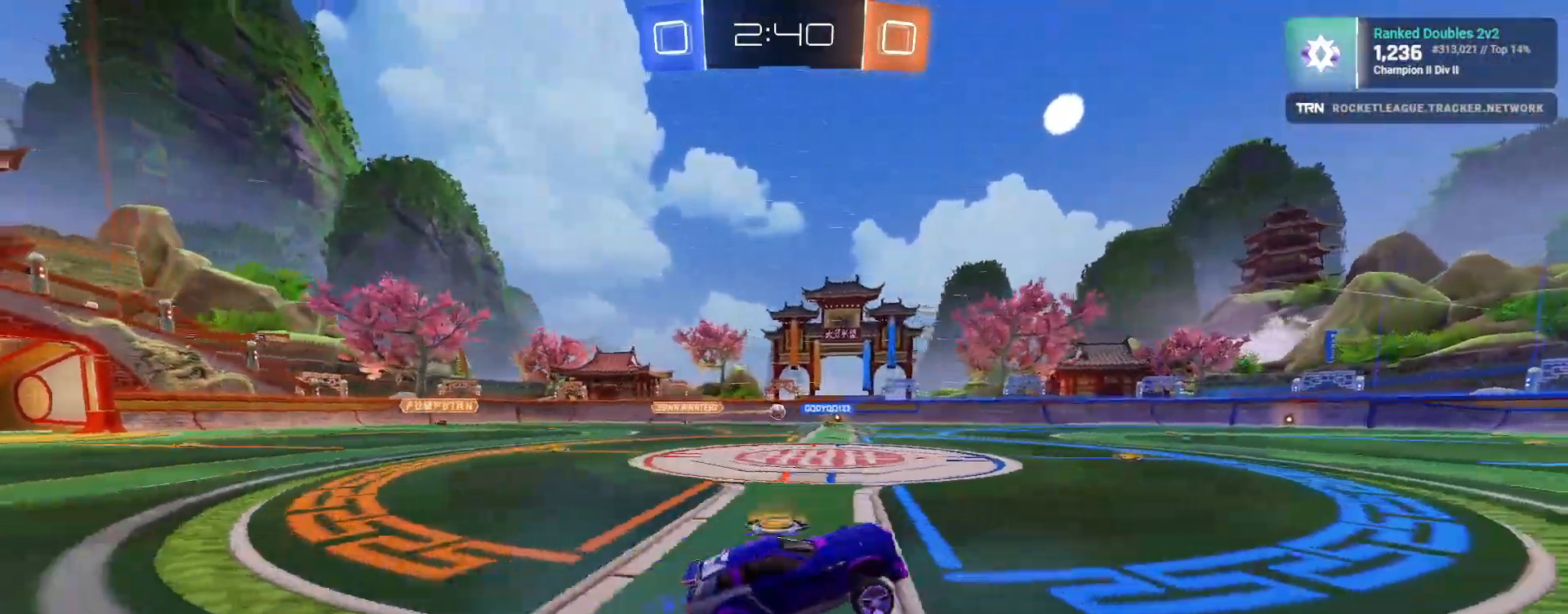
{"buttons": ["R2"], "left_stick": "down-right", "right_stick": "center", "events": [[133, "L1", "down"], [233, "L1", "up"], [250, "left_stick", "center"], [367, "left_stick", "down-right"]]}
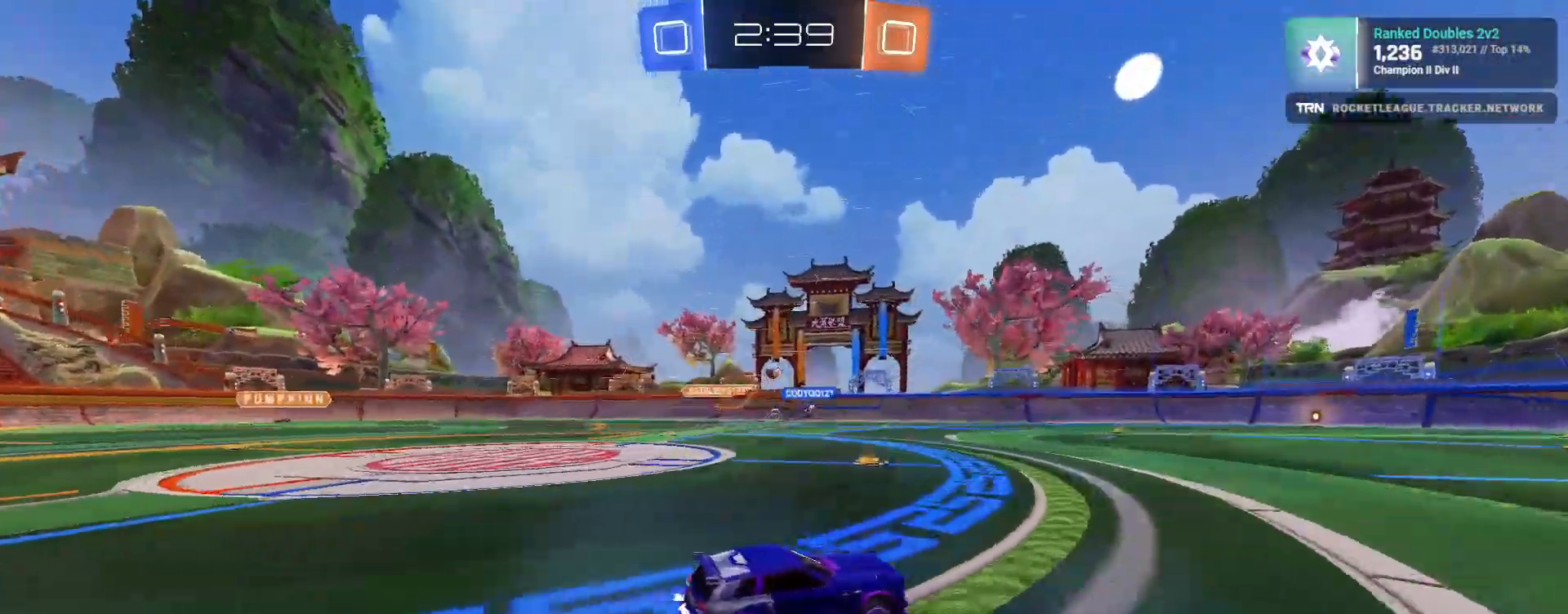
{"buttons": ["R2"], "left_stick": "center", "right_stick": "center", "events": [[317, "left_stick", "center"]]}
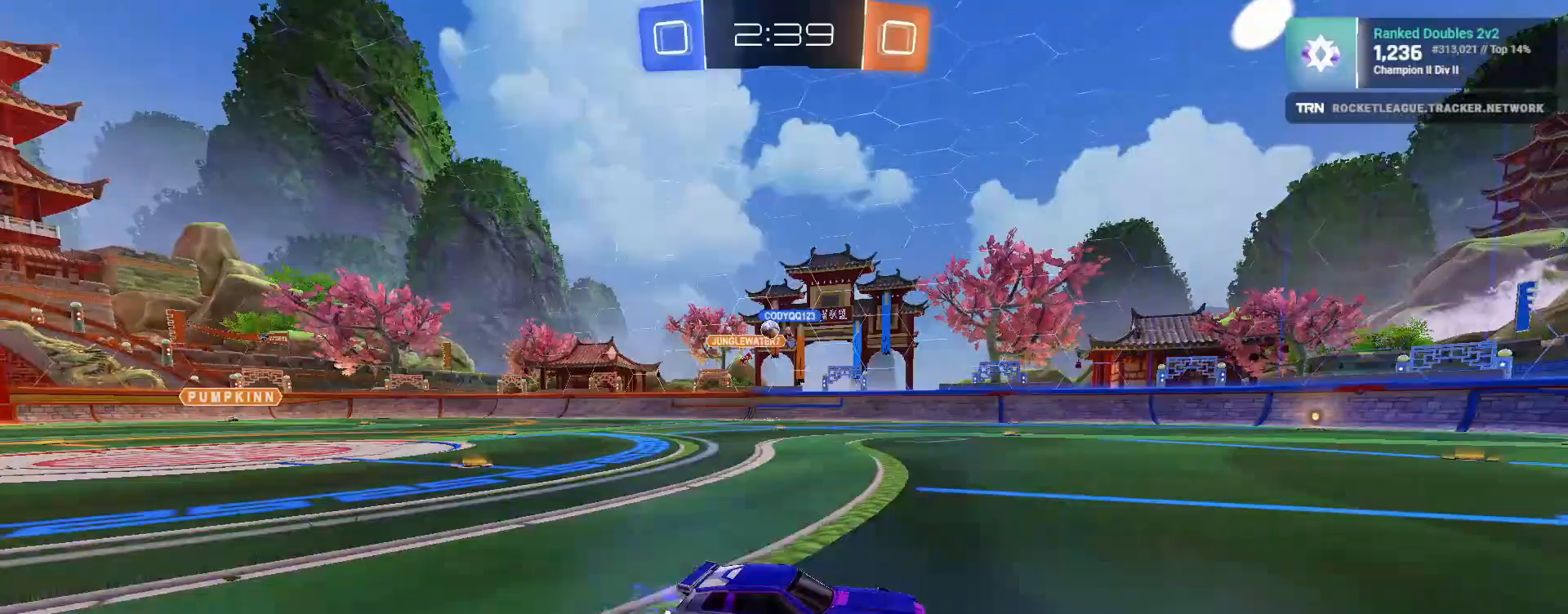
{"buttons": ["L1", "R2"], "left_stick": "left", "right_stick": "center", "events": [[400, "left_stick", "left"], [433, "L1", "down"]]}
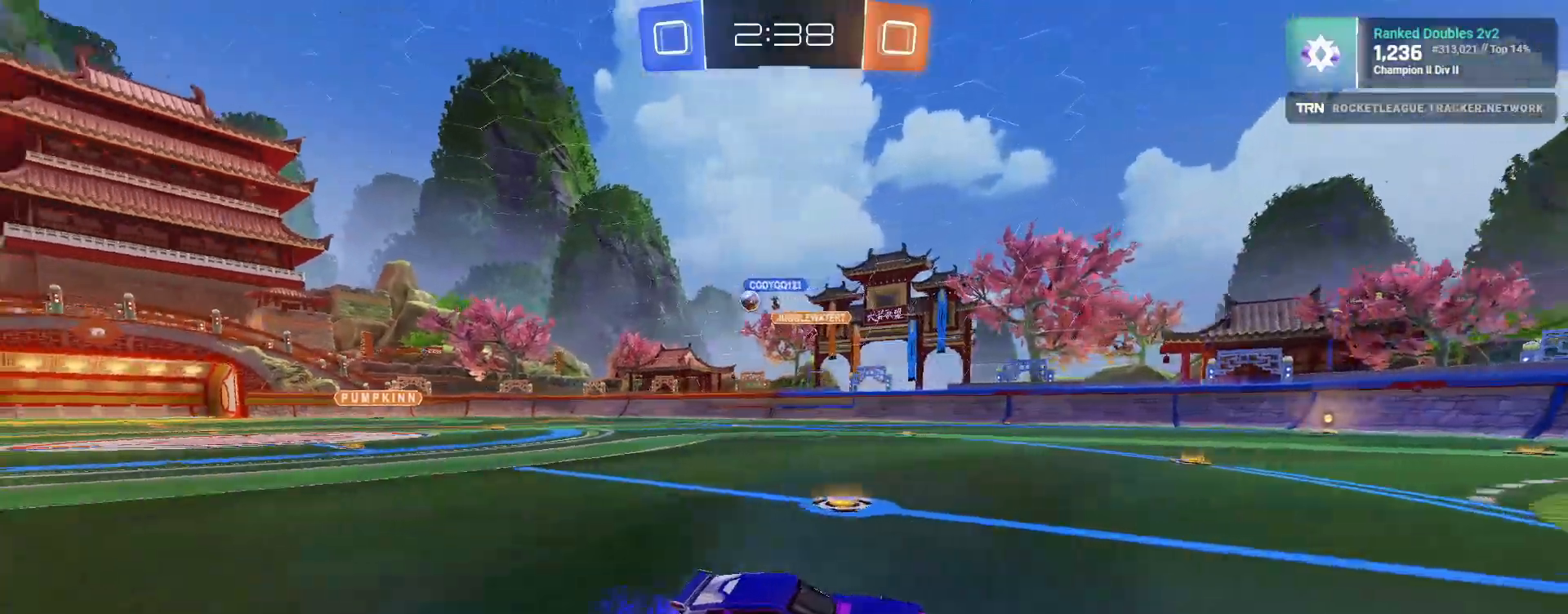
{"buttons": ["L1", "R2"], "left_stick": "down-right", "right_stick": "center", "events": [[50, "L1", "up"], [317, "left_stick", "down-right"], [400, "L1", "down"]]}
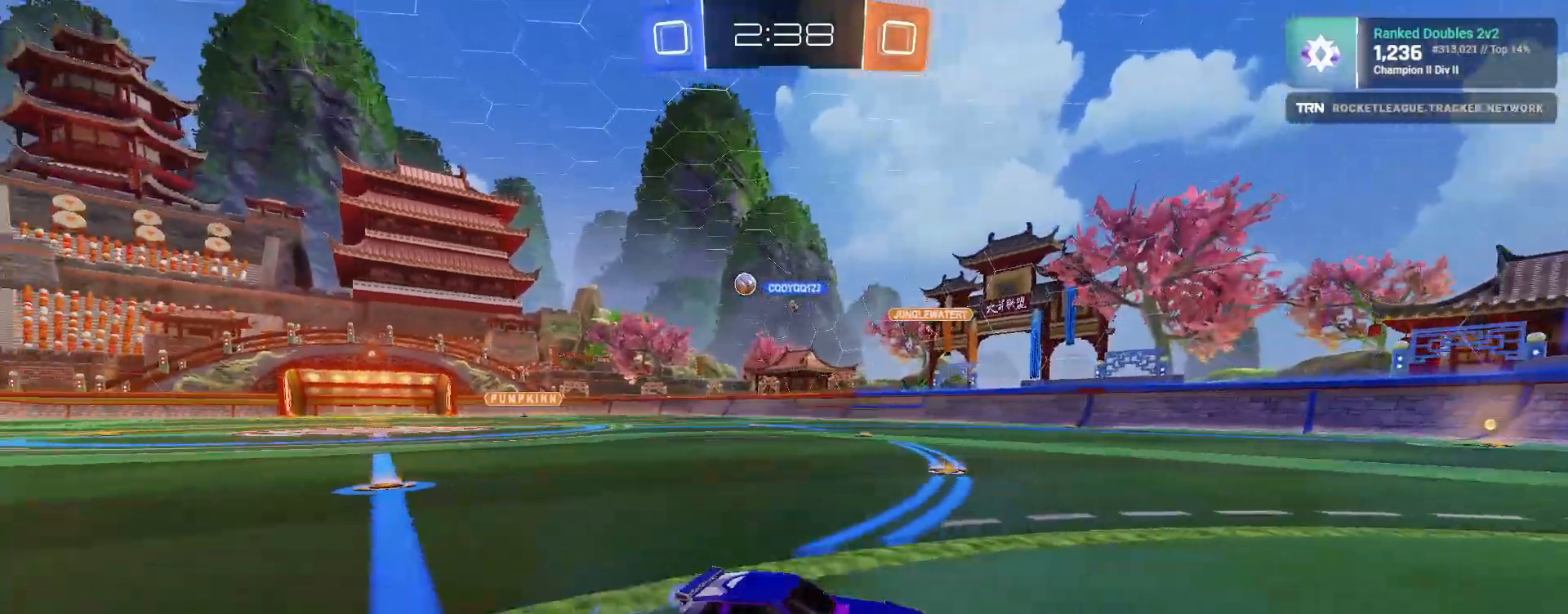
{"buttons": ["R2"], "left_stick": "down-right", "right_stick": "center", "events": [[67, "L1", "up"]]}
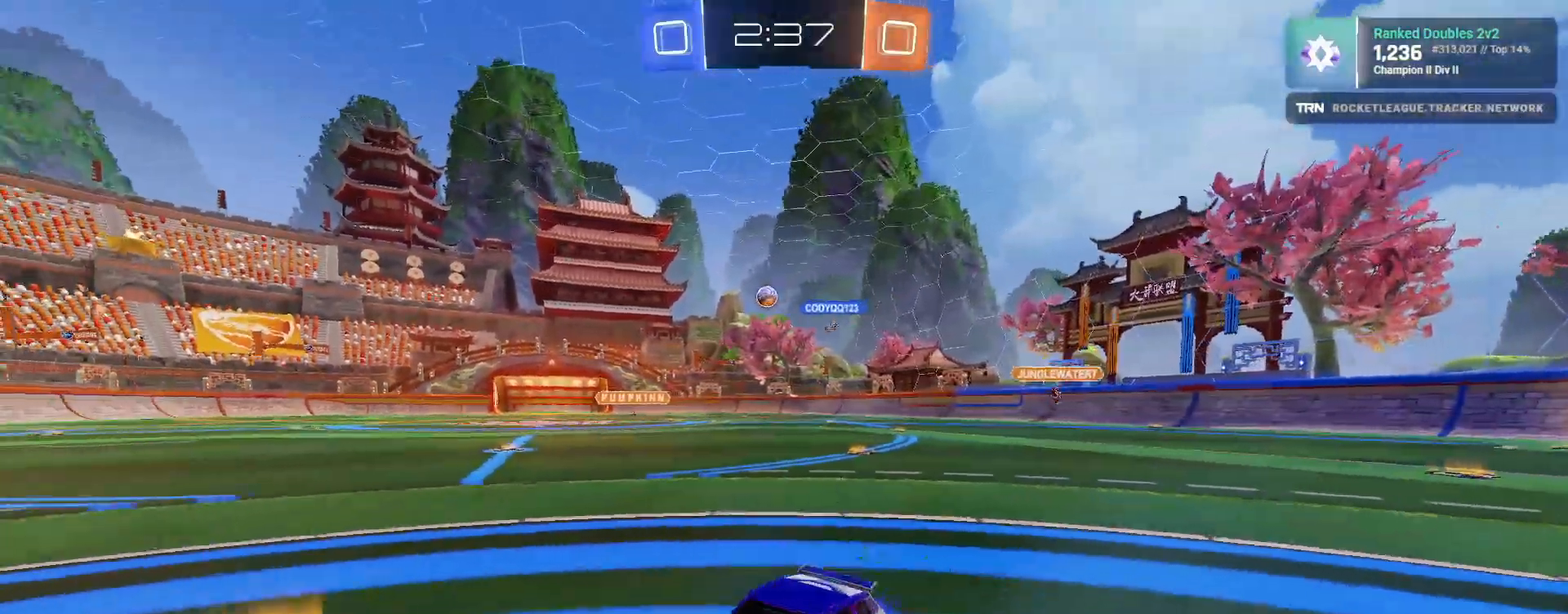
{"buttons": ["R2"], "left_stick": "center", "right_stick": "center", "events": [[433, "left_stick", "center"]]}
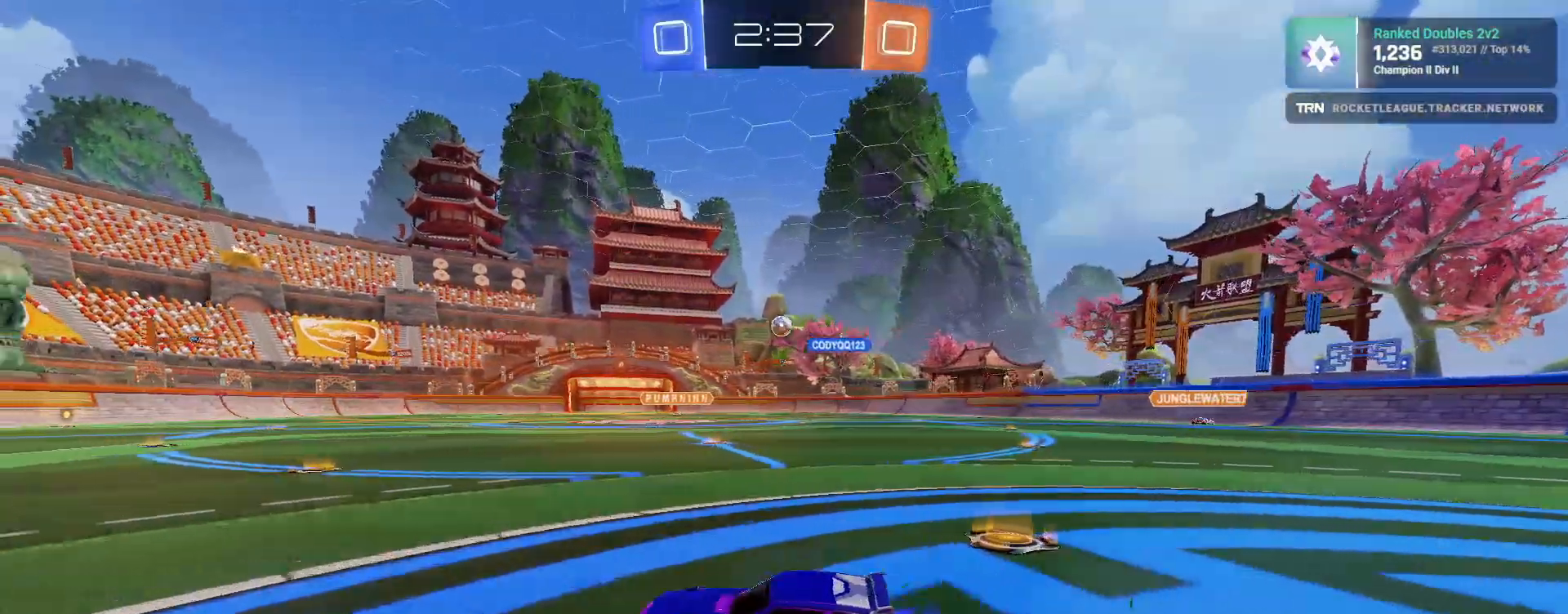
{"buttons": ["R2"], "left_stick": "left", "right_stick": "center", "events": [[133, "left_stick", "left"], [200, "L1", "down"], [333, "L1", "up"]]}
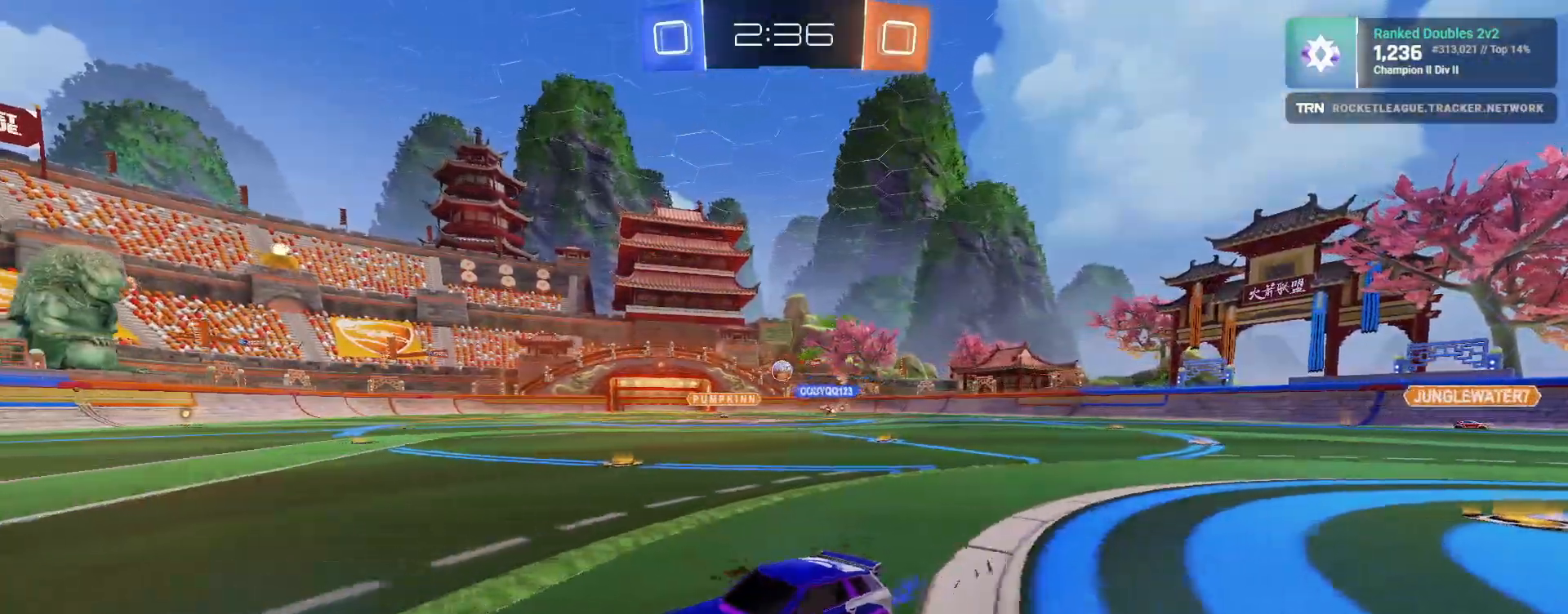
{"buttons": ["R2"], "left_stick": "left", "right_stick": "center", "events": [[33, "L1", "down"], [167, "L1", "up"]]}
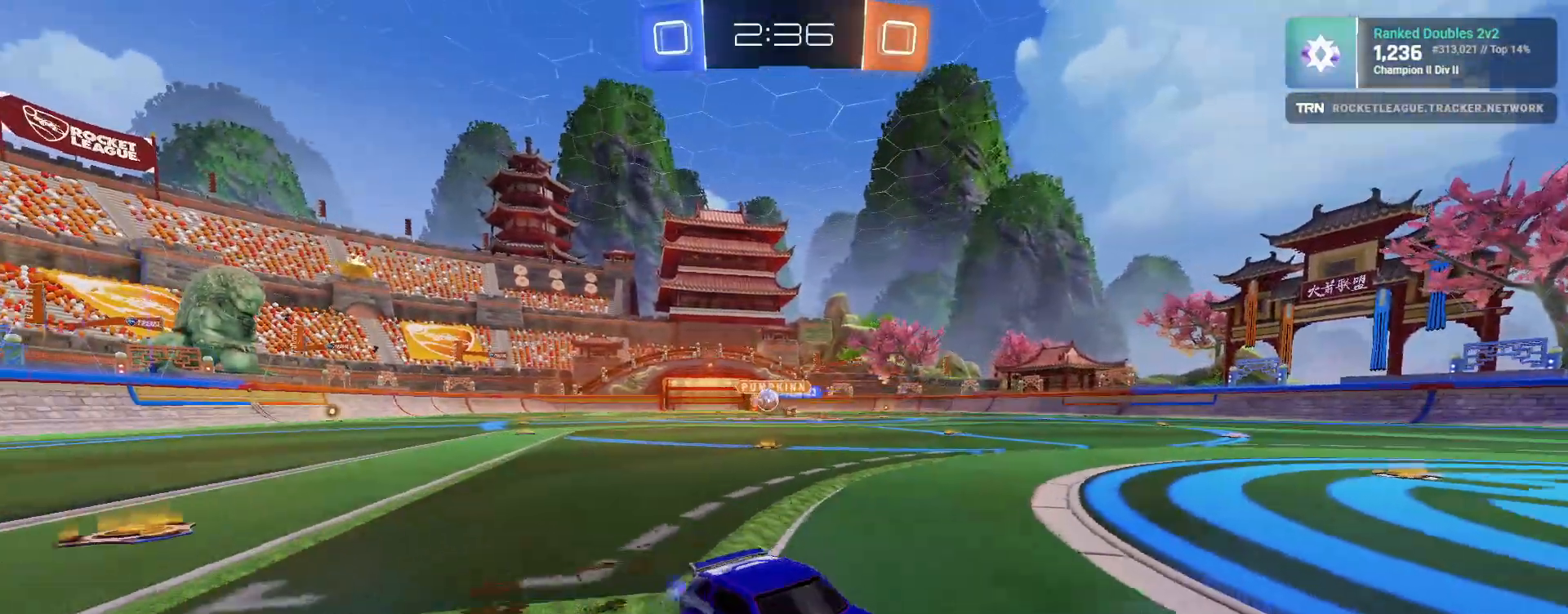
{"buttons": ["L1", "R2"], "left_stick": "right", "right_stick": "center", "events": [[250, "left_stick", "center"], [300, "left_stick", "right"], [417, "L1", "down"]]}
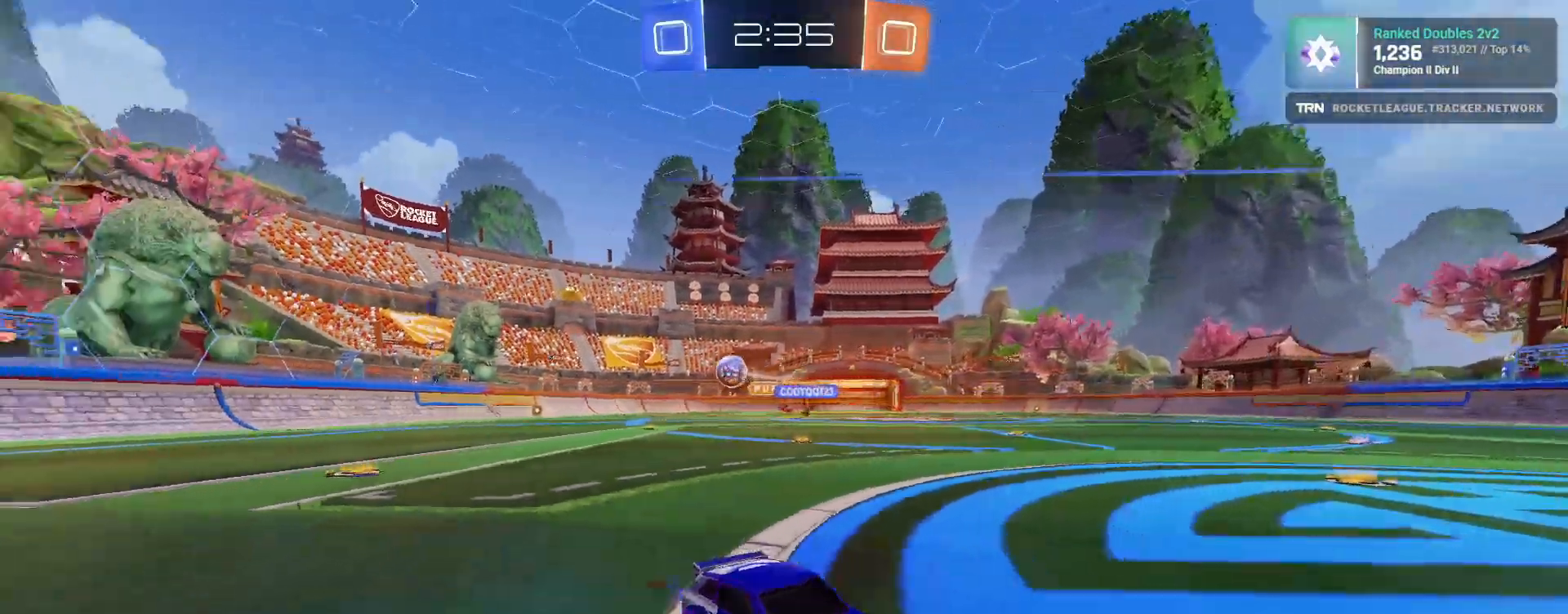
{"buttons": ["R2"], "left_stick": "right", "right_stick": "center", "events": [[167, "L1", "up"], [217, "R2", "up"], [250, "R2", "down"]]}
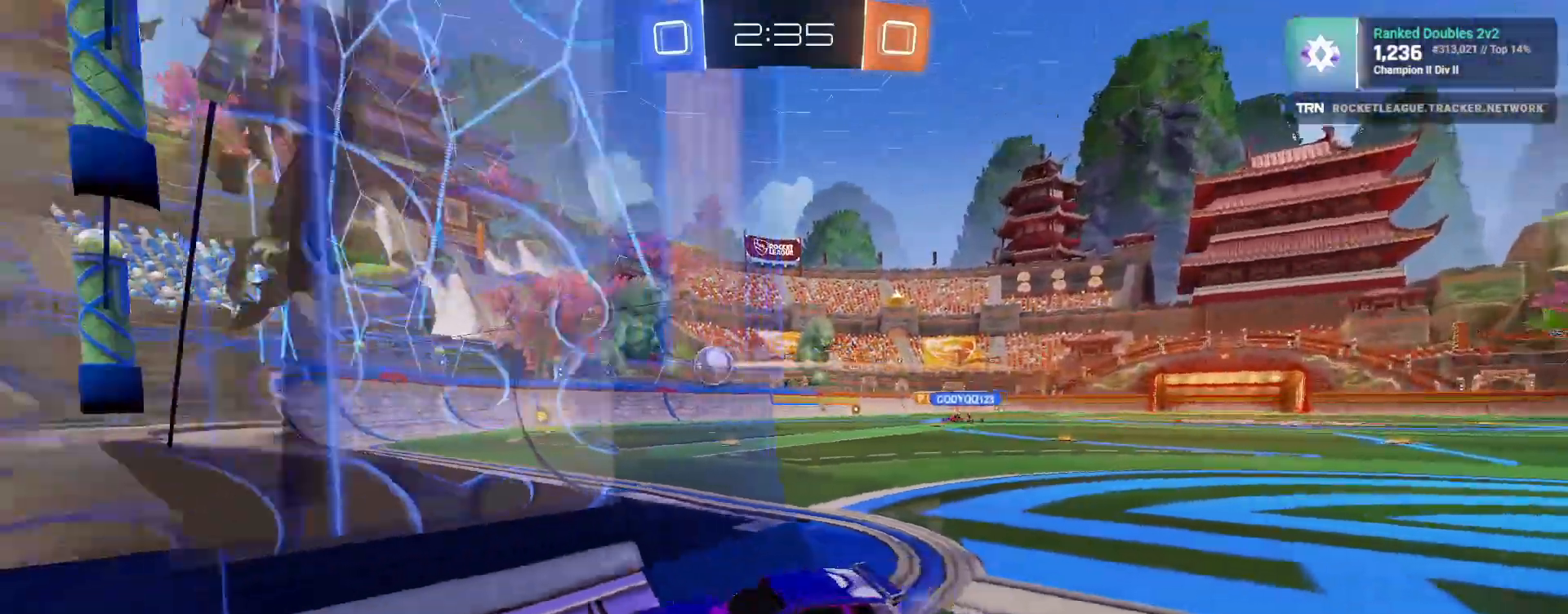
{"buttons": ["R2"], "left_stick": "right", "right_stick": "center", "events": [[167, "L1", "down"], [317, "L1", "up"]]}
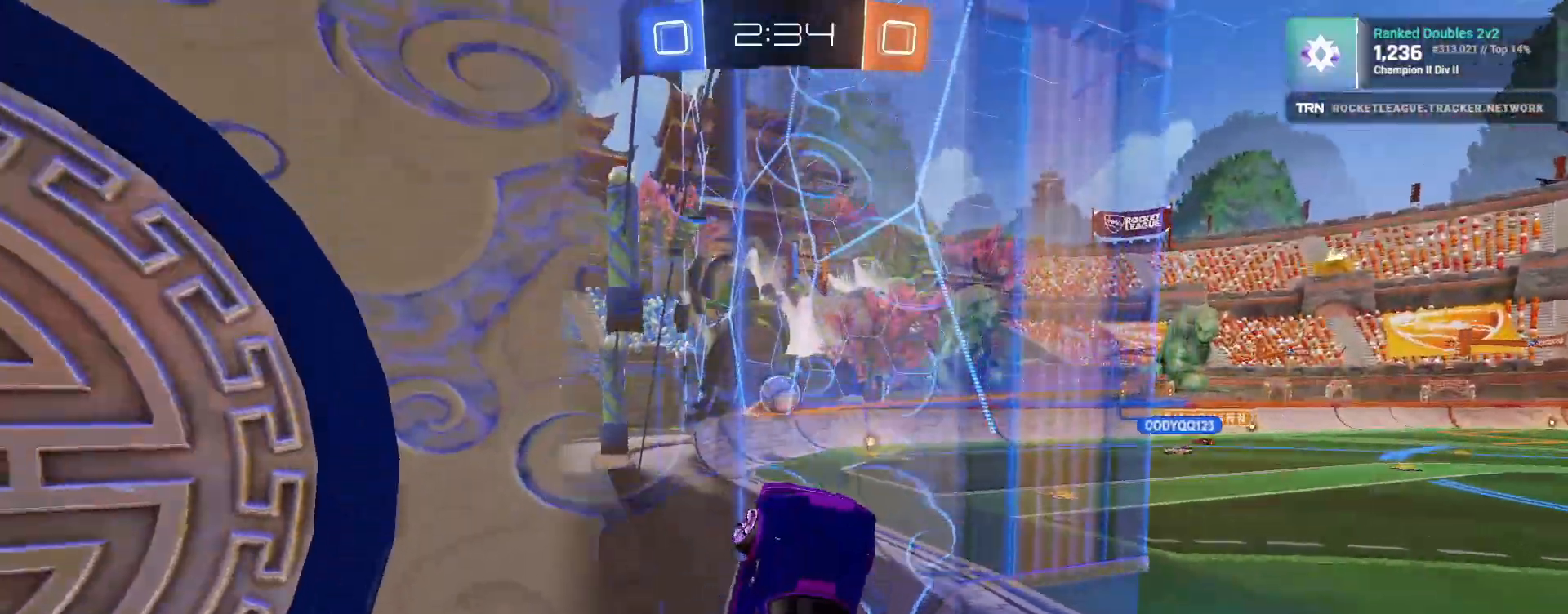
{"buttons": ["CROSS", "R2"], "left_stick": "right", "right_stick": "center", "events": [[500, "CROSS", "down"]]}
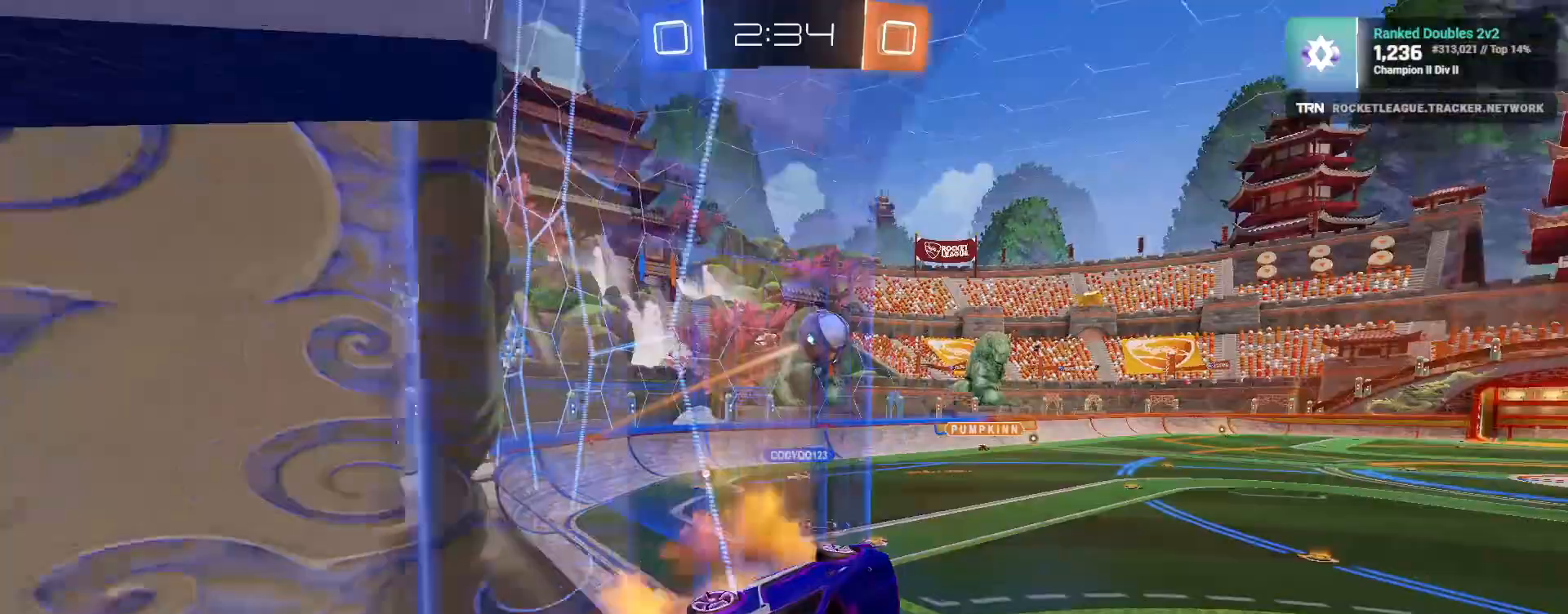
{"buttons": ["R2"], "left_stick": "center", "right_stick": "center", "events": [[117, "CROSS", "up"], [150, "L1", "down"], [150, "left_stick", "down-left"], [367, "L1", "up"], [467, "left_stick", "center"]]}